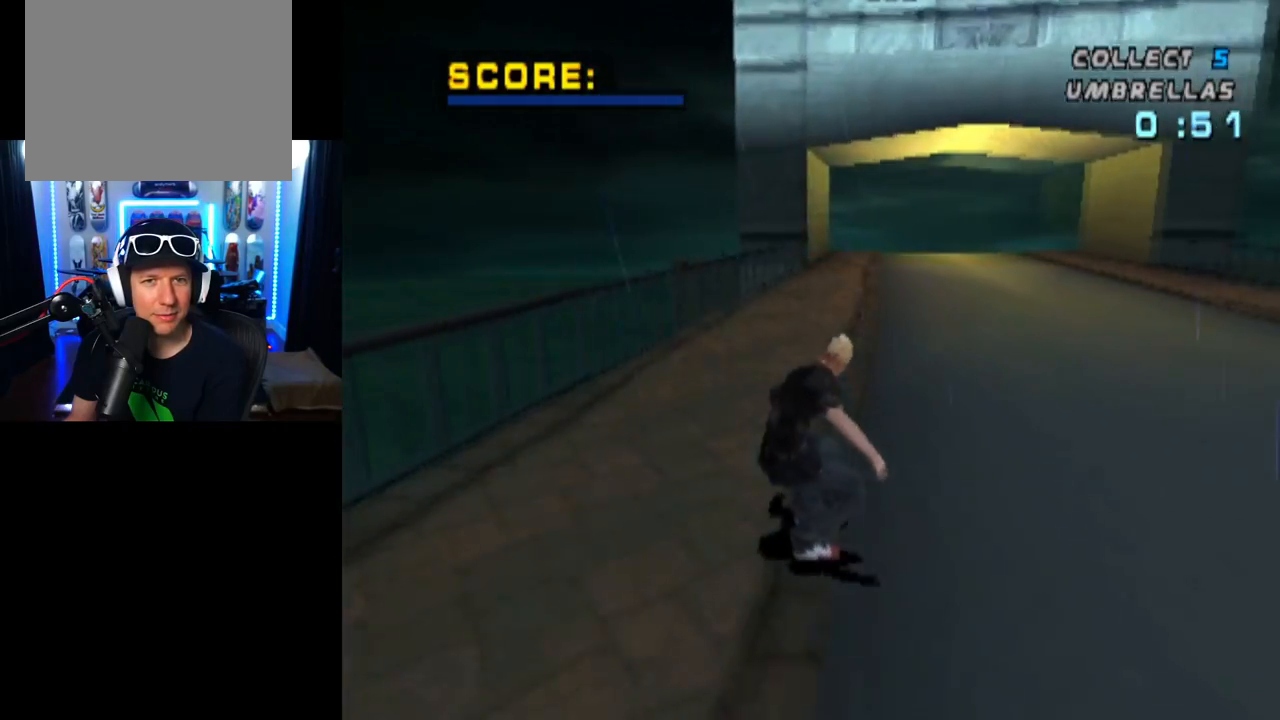
Gameplay with a controller (PlayStation layout); each line is a JSON object with the inputs held at the frame after it. "events" lists button and stick changes between this image and that frame as [ms after this image, input, new state], when the widget could be followed in between.
{"buttons": ["CROSS", "DPAD_DOWN", "DPAD_RIGHT"], "left_stick": "center", "right_stick": "center", "events": []}
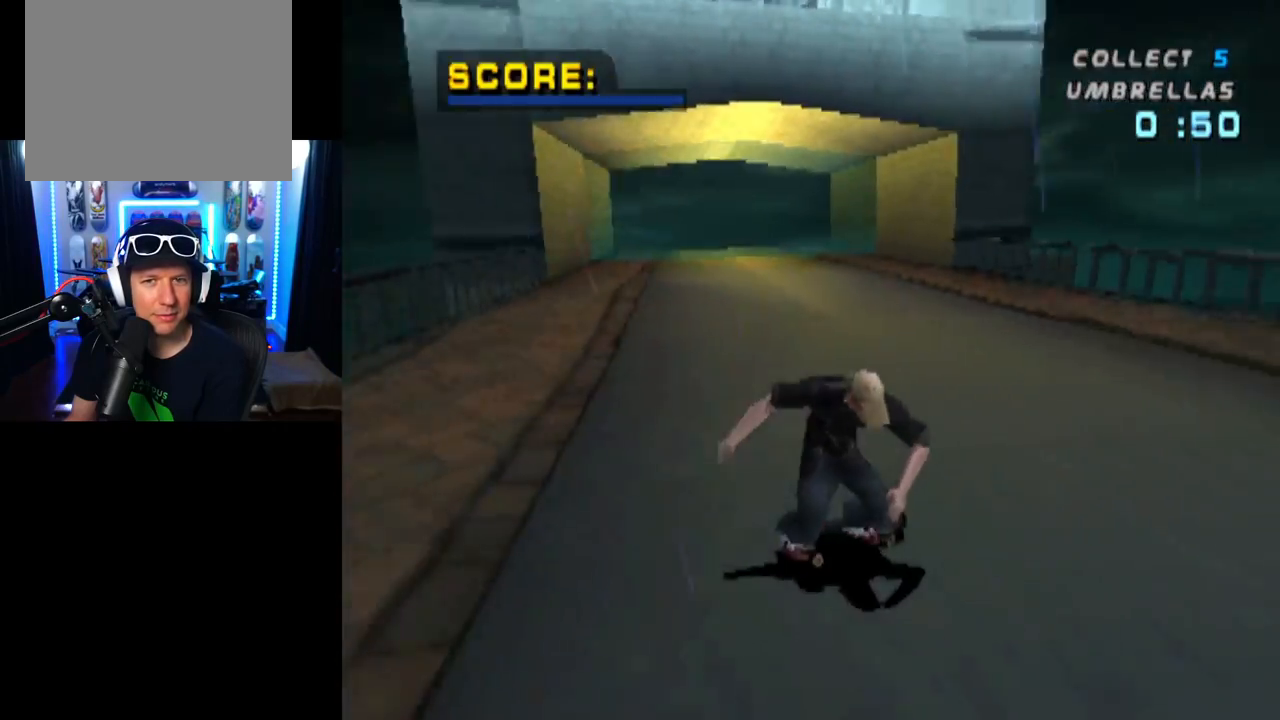
{"buttons": ["CROSS"], "left_stick": "center", "right_stick": "center", "events": [[267, "DPAD_DOWN", "up"], [283, "DPAD_RIGHT", "up"]]}
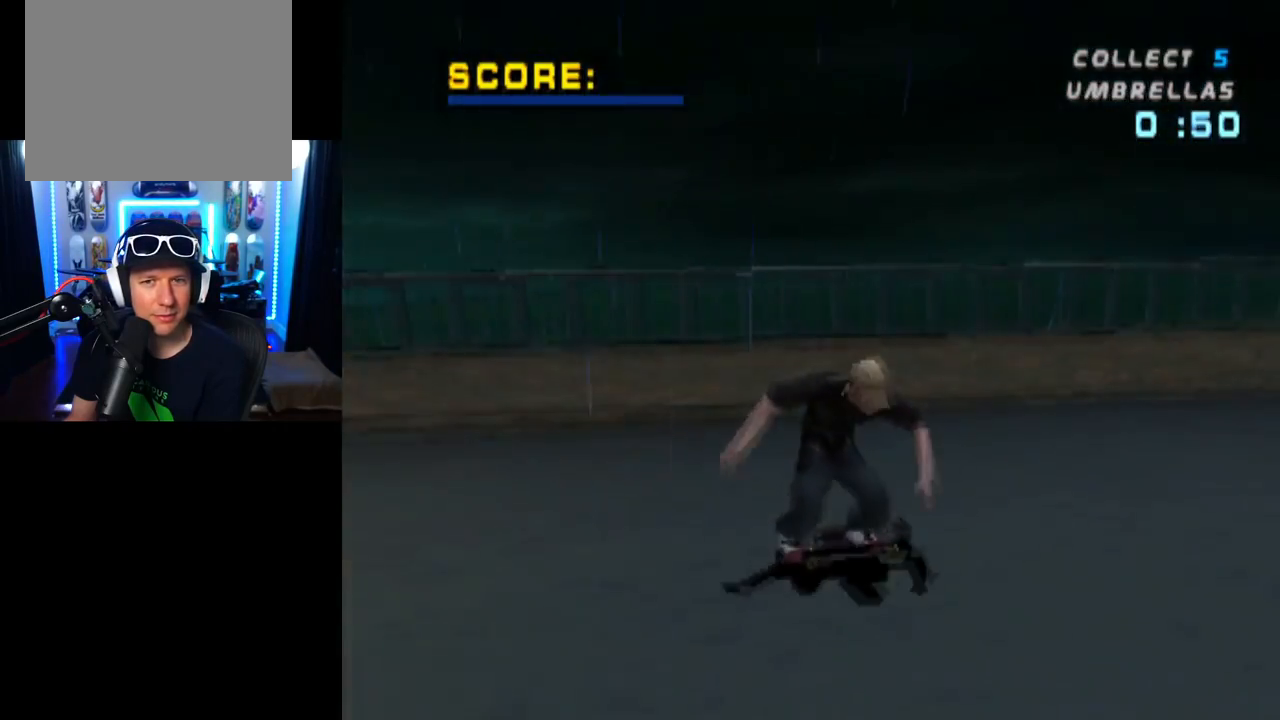
{"buttons": ["CROSS"], "left_stick": "center", "right_stick": "center", "events": []}
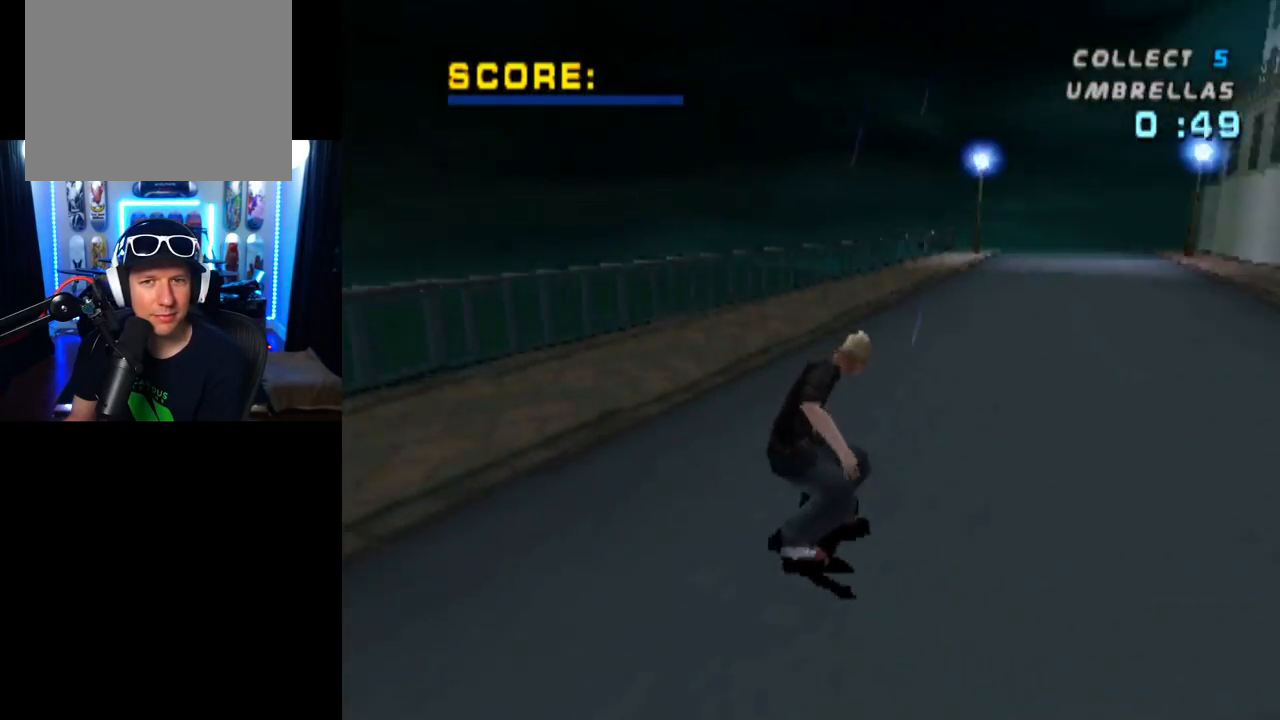
{"buttons": ["CROSS"], "left_stick": "center", "right_stick": "center", "events": [[150, "DPAD_LEFT", "down"], [350, "DPAD_LEFT", "up"]]}
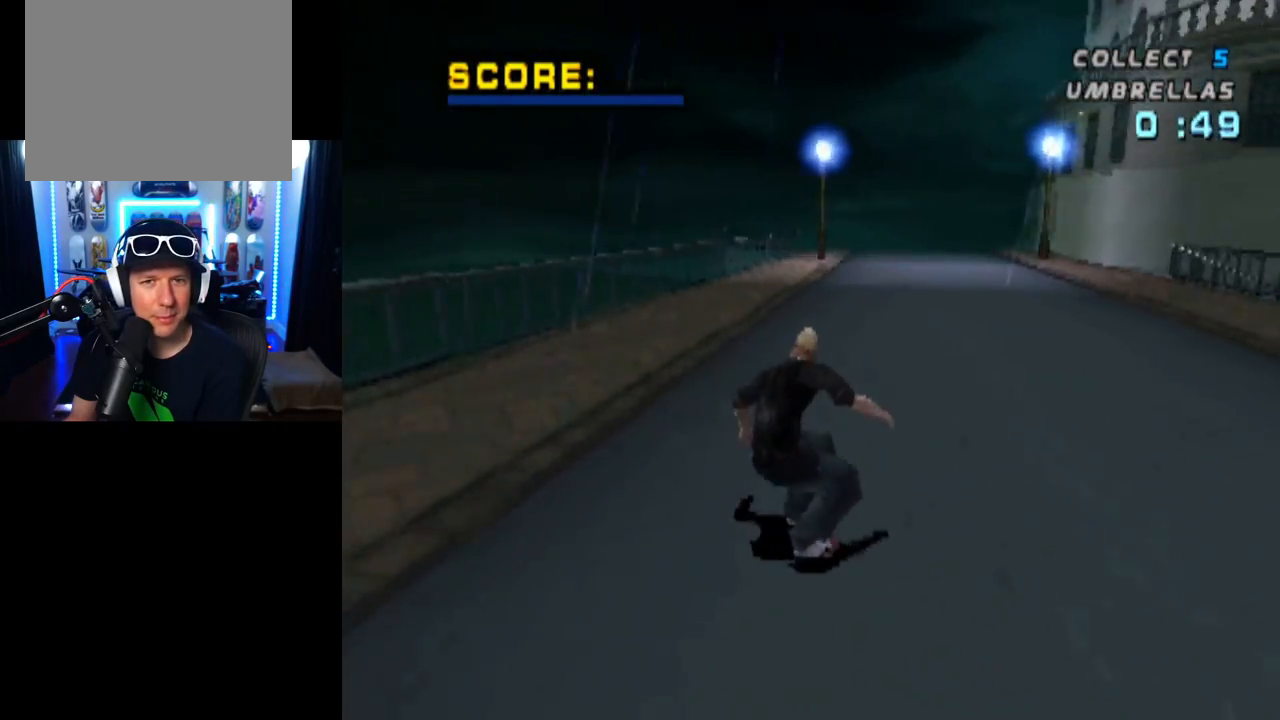
{"buttons": ["CROSS", "DPAD_DOWN", "DPAD_RIGHT"], "left_stick": "center", "right_stick": "center", "events": [[301, "DPAD_DOWN", "down"], [301, "DPAD_RIGHT", "down"]]}
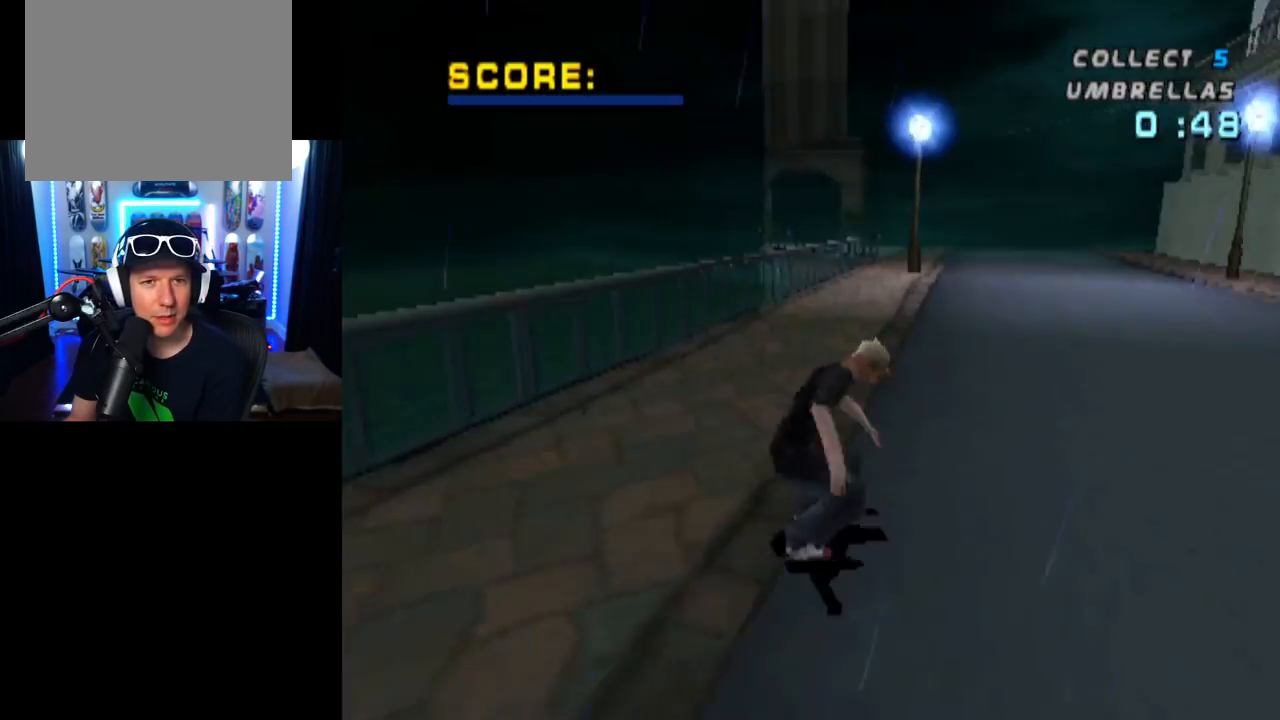
{"buttons": ["CROSS", "DPAD_DOWN", "DPAD_RIGHT"], "left_stick": "center", "right_stick": "center", "events": []}
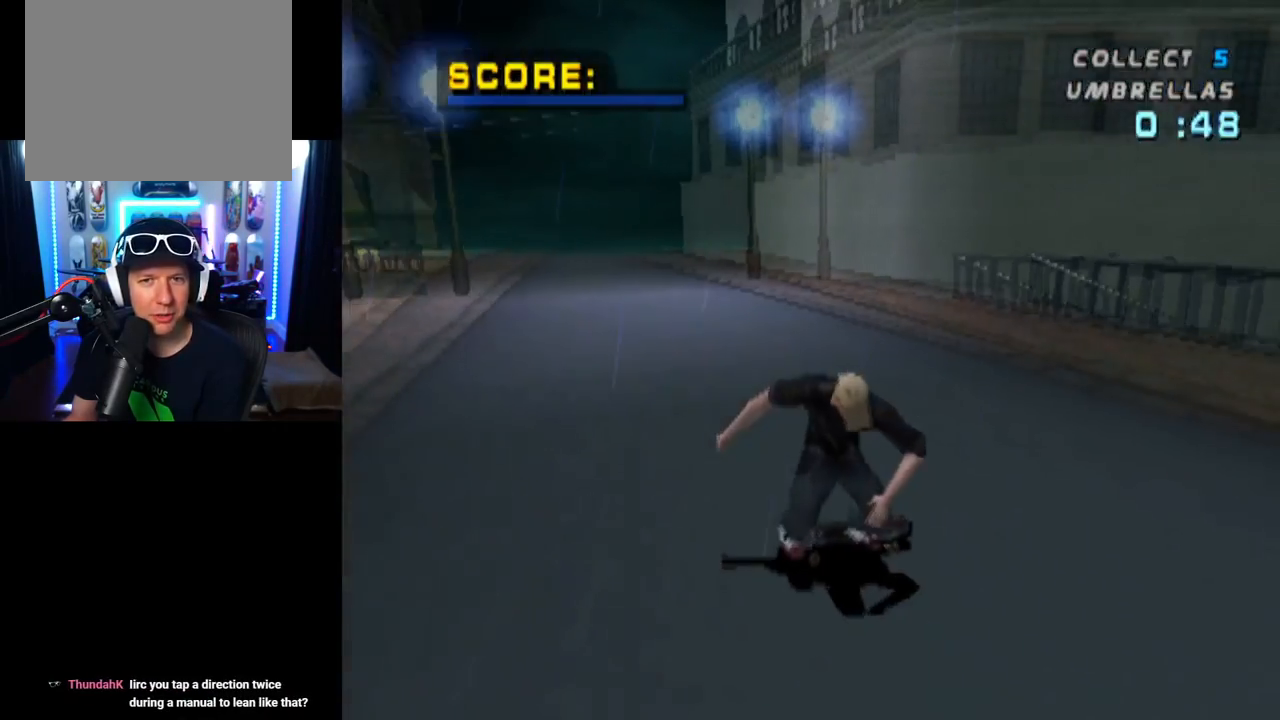
{"buttons": ["CROSS"], "left_stick": "center", "right_stick": "center", "events": [[217, "DPAD_DOWN", "up"], [234, "DPAD_RIGHT", "up"]]}
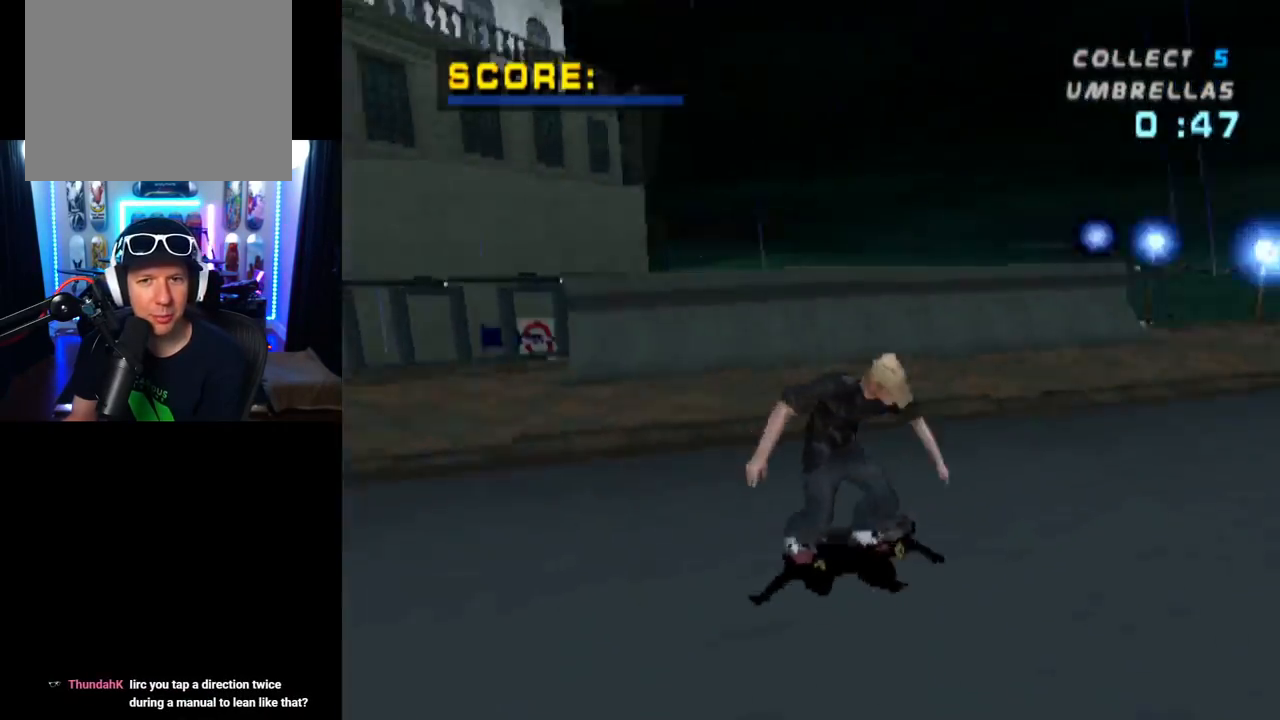
{"buttons": ["CROSS"], "left_stick": "center", "right_stick": "center", "events": []}
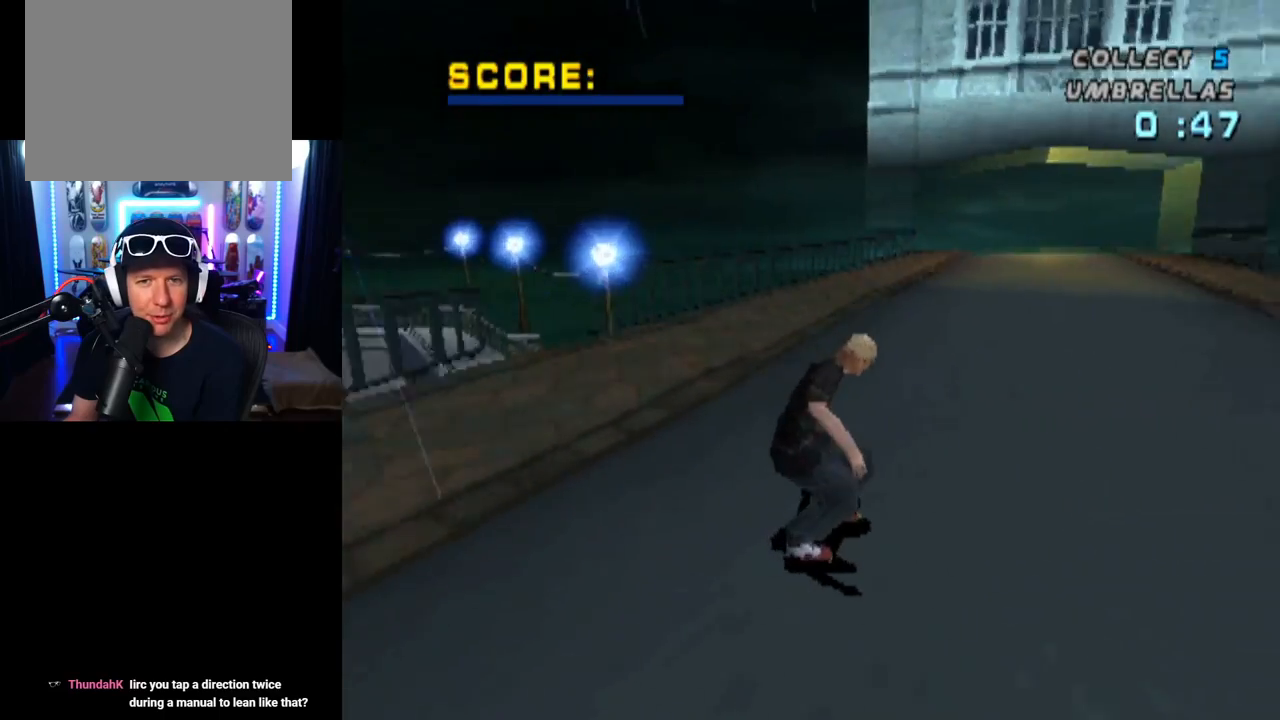
{"buttons": ["CROSS"], "left_stick": "center", "right_stick": "center", "events": []}
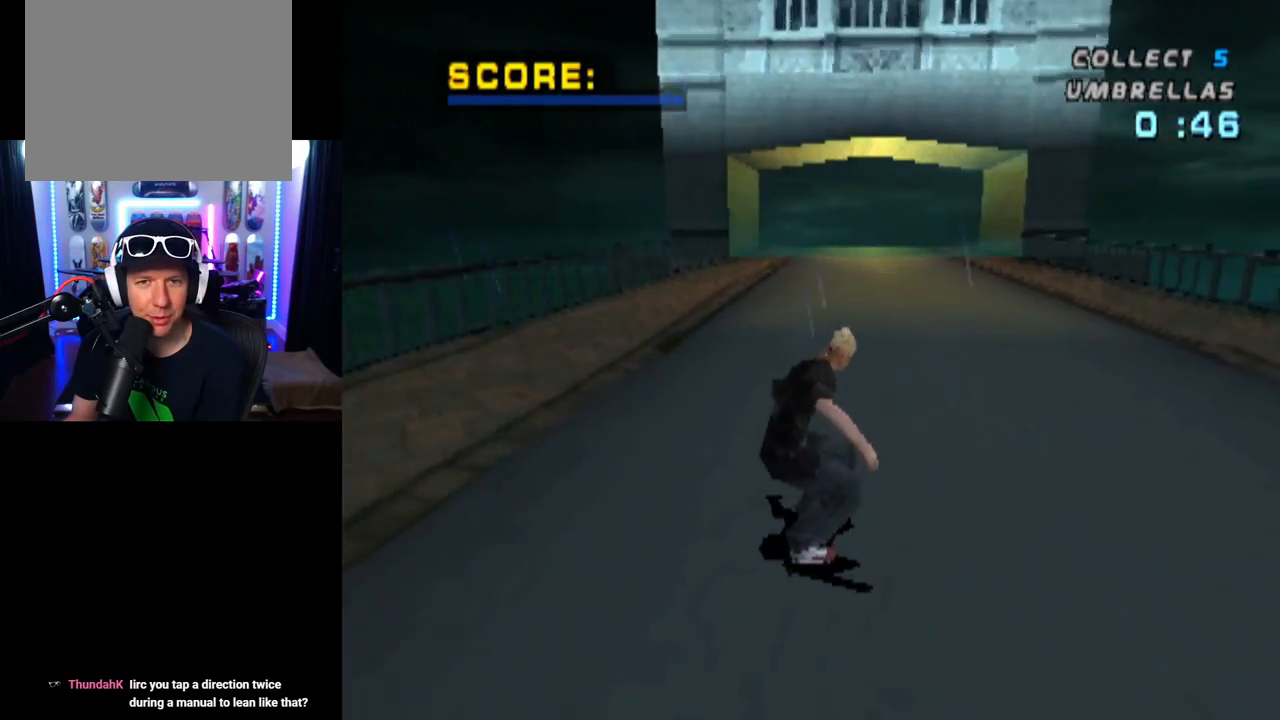
{"buttons": ["CROSS"], "left_stick": "center", "right_stick": "center", "events": []}
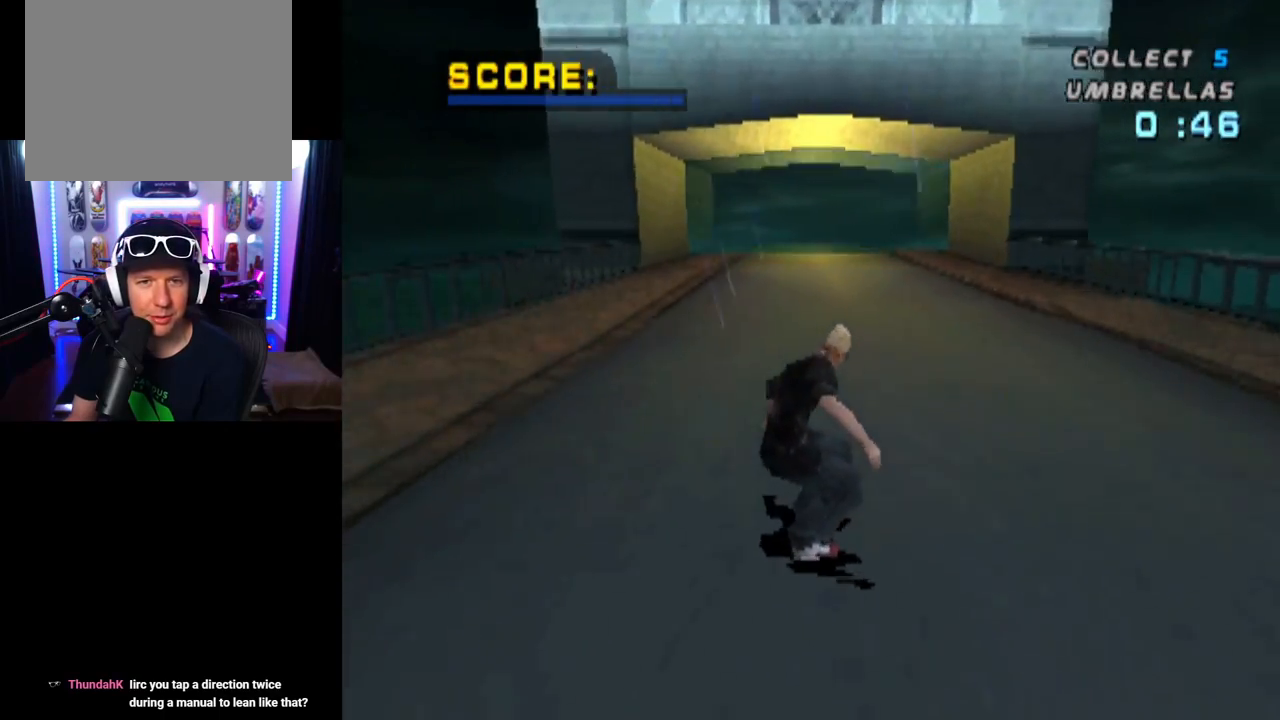
{"buttons": ["CROSS"], "left_stick": "center", "right_stick": "center", "events": [[367, "DPAD_LEFT", "down"], [467, "DPAD_LEFT", "up"]]}
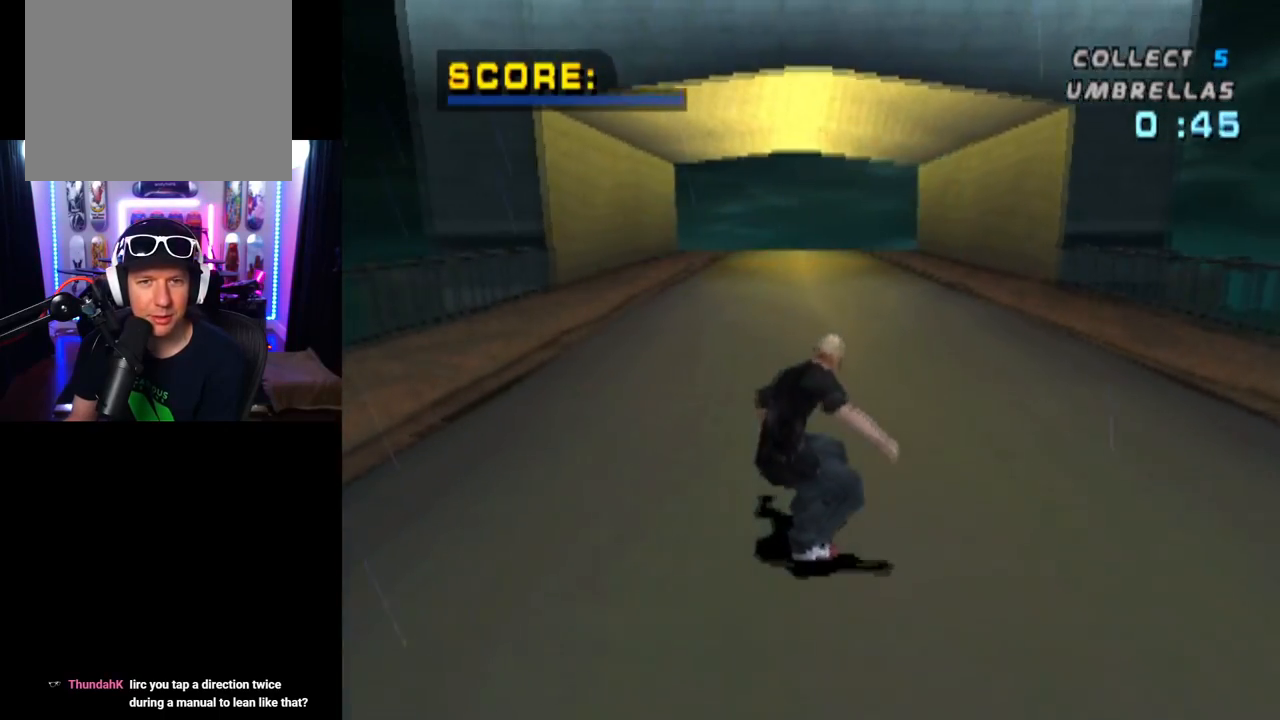
{"buttons": ["CROSS", "DPAD_RIGHT"], "left_stick": "center", "right_stick": "center", "events": [[467, "DPAD_RIGHT", "down"]]}
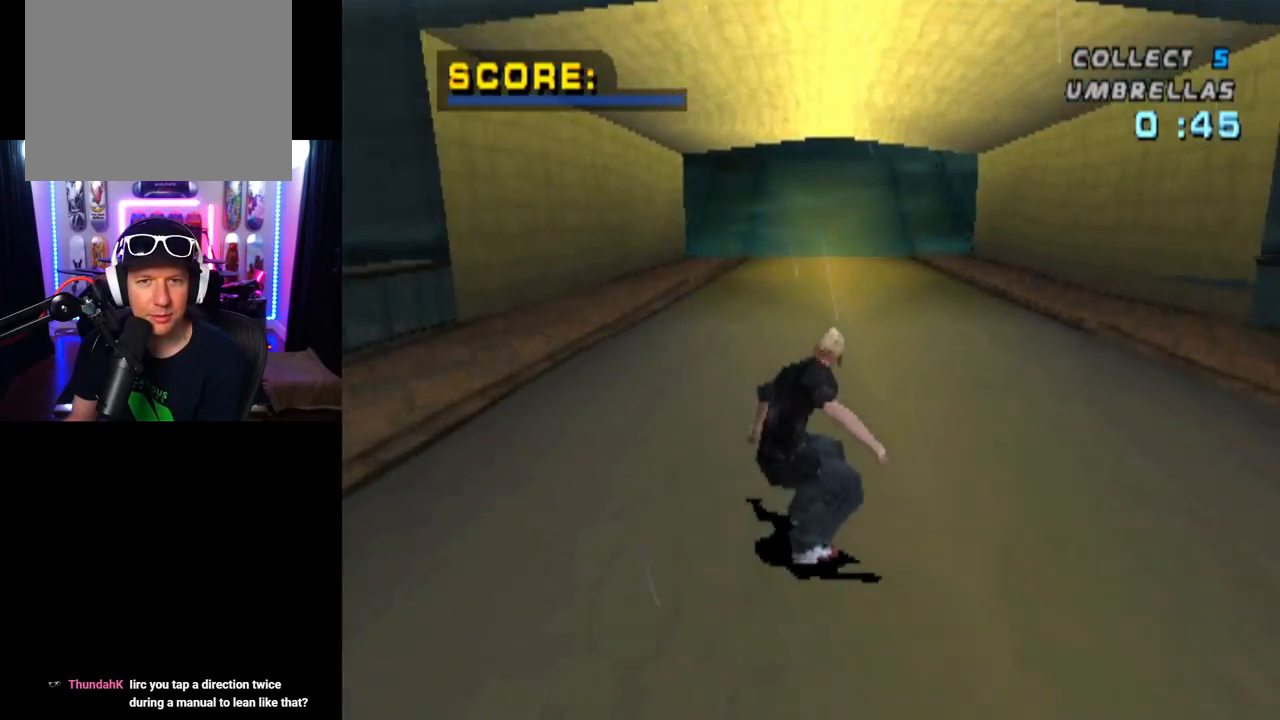
{"buttons": ["CROSS"], "left_stick": "center", "right_stick": "center", "events": [[83, "DPAD_RIGHT", "up"], [367, "DPAD_LEFT", "down"], [417, "DPAD_LEFT", "up"]]}
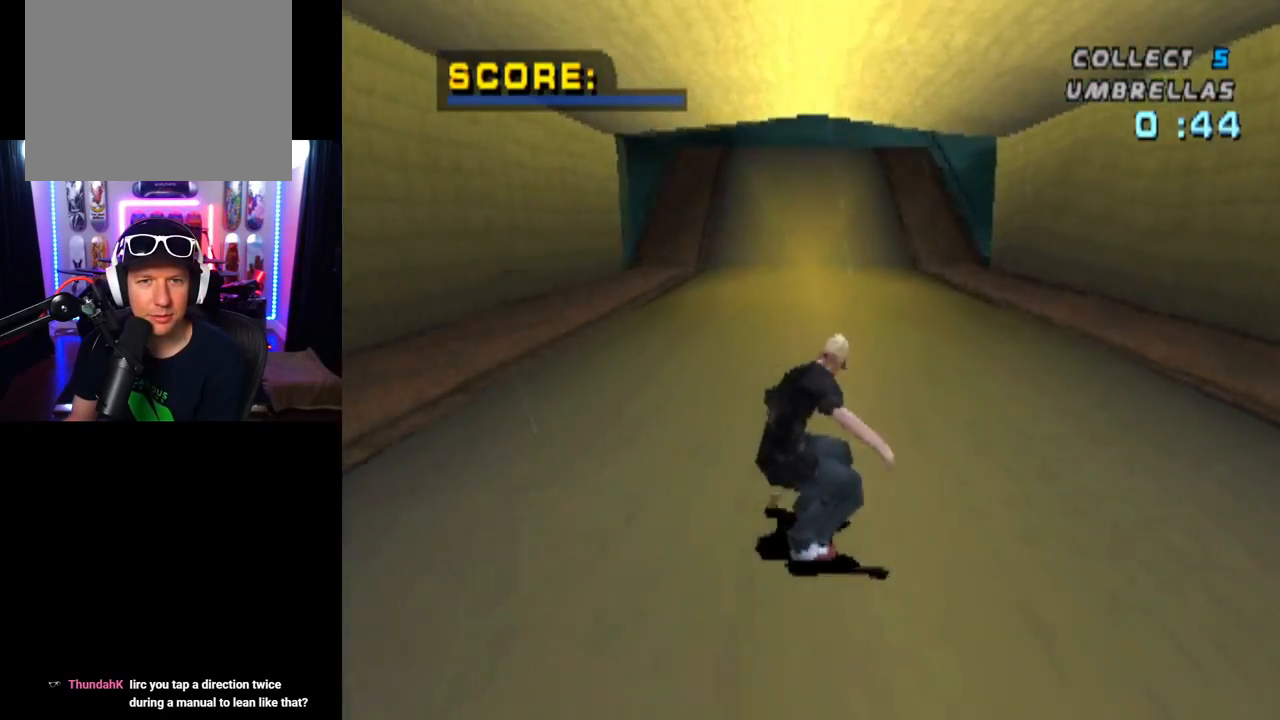
{"buttons": ["CROSS"], "left_stick": "center", "right_stick": "center", "events": []}
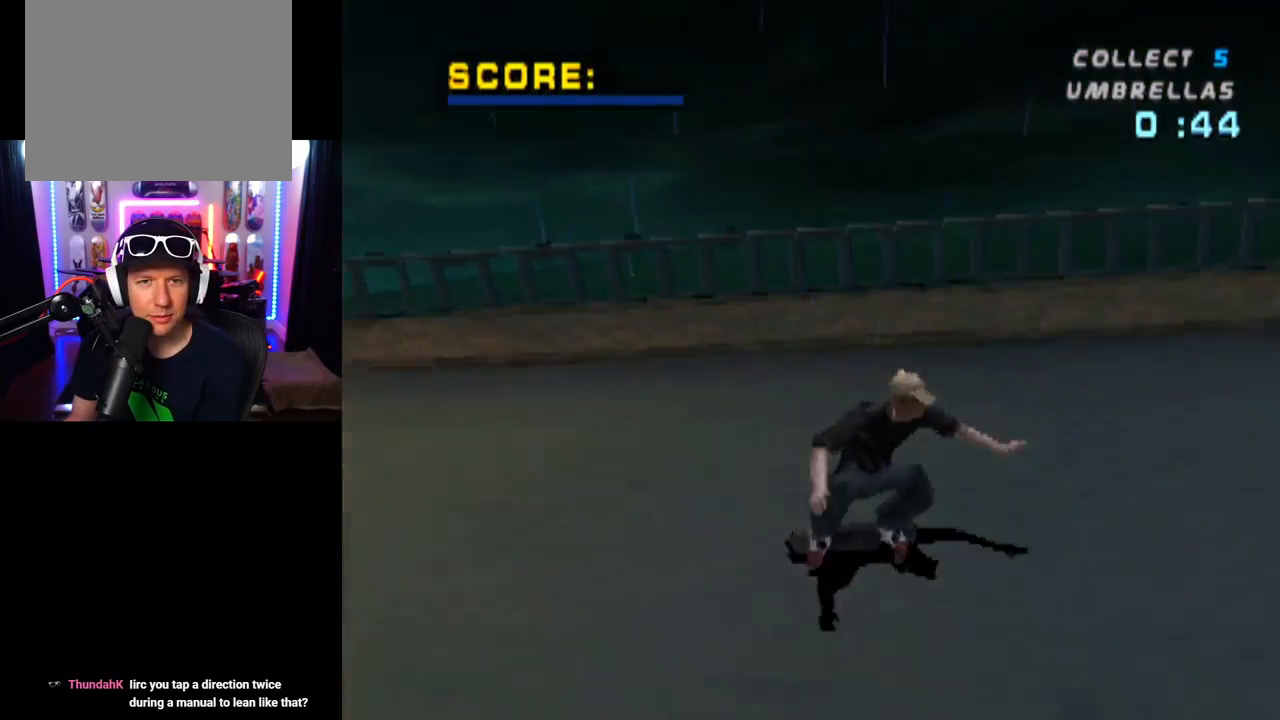
{"buttons": ["CROSS", "DPAD_DOWN", "DPAD_LEFT"], "left_stick": "center", "right_stick": "center", "events": [[200, "DPAD_LEFT", "down"], [233, "DPAD_DOWN", "down"]]}
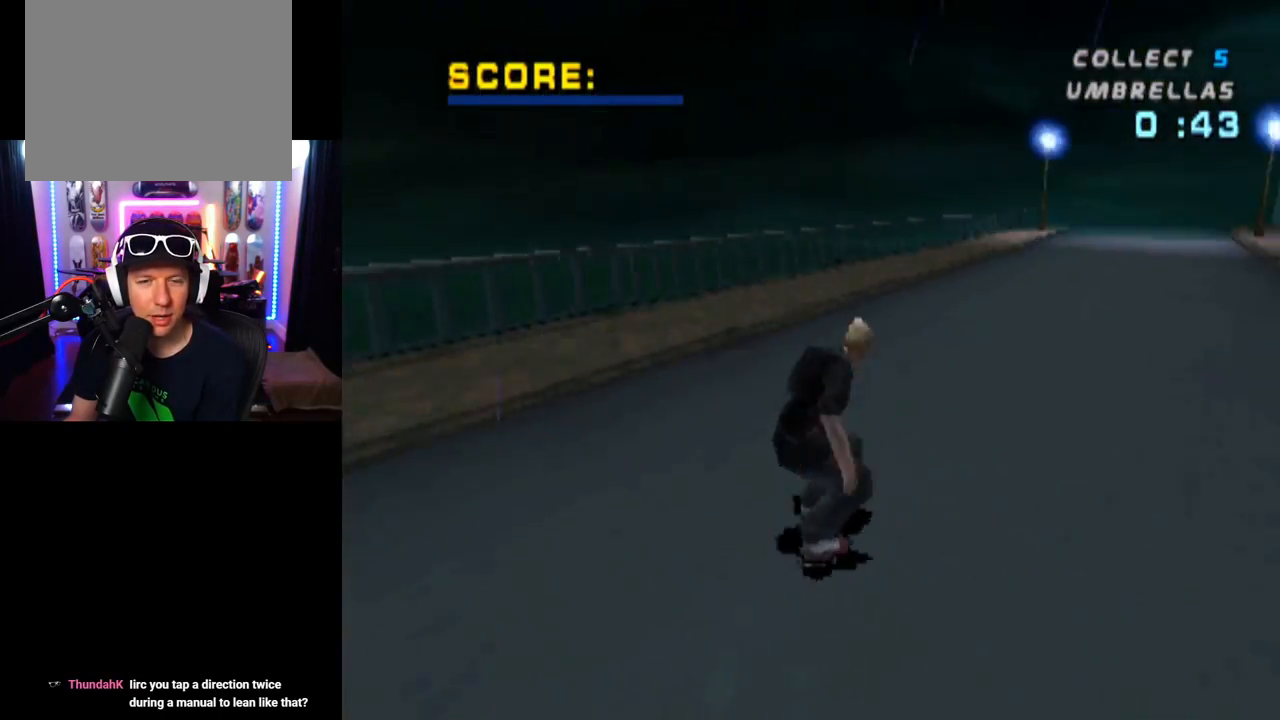
{"buttons": ["CROSS", "DPAD_DOWN"], "left_stick": "center", "right_stick": "center", "events": [[467, "DPAD_LEFT", "up"]]}
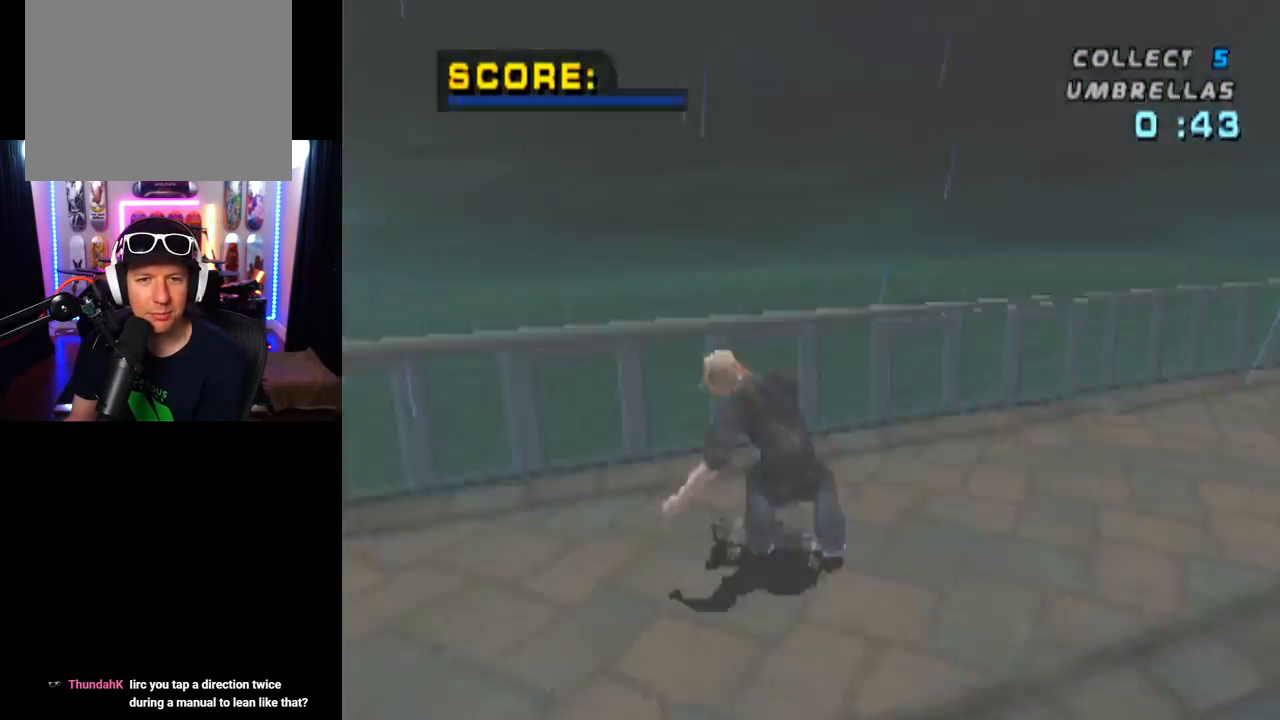
{"buttons": ["DPAD_RIGHT"], "left_stick": "center", "right_stick": "center", "events": [[16, "DPAD_DOWN", "up"], [333, "DPAD_RIGHT", "down"], [500, "CROSS", "up"]]}
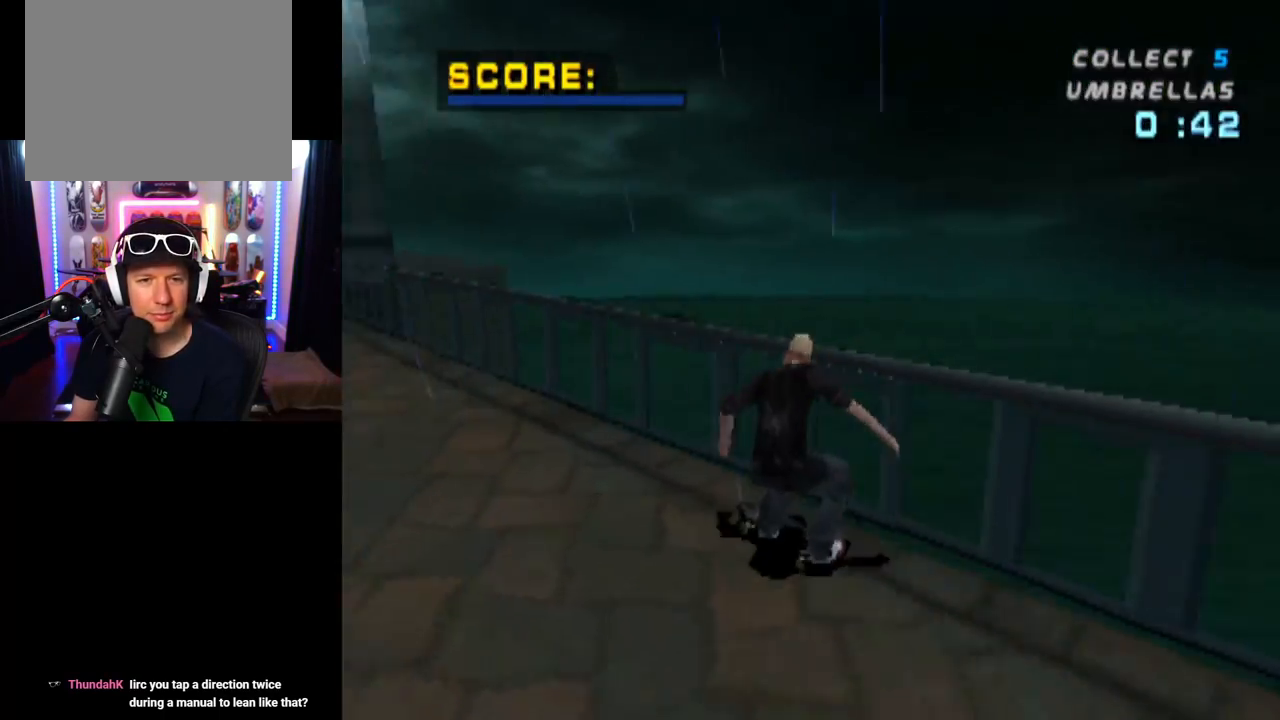
{"buttons": ["CROSS", "TRIANGLE"], "left_stick": "center", "right_stick": "center", "events": [[17, "TRIANGLE", "down"], [100, "DPAD_RIGHT", "up"], [501, "CROSS", "down"]]}
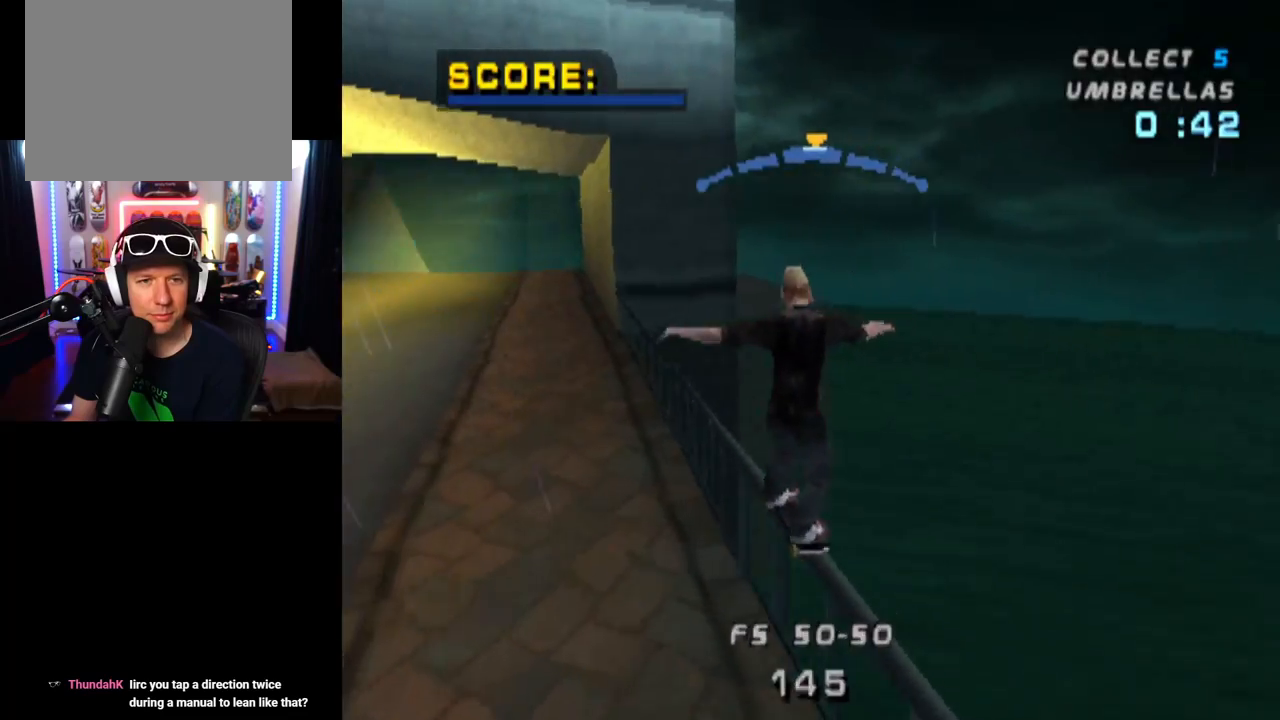
{"buttons": ["CROSS", "TRIANGLE"], "left_stick": "center", "right_stick": "center", "events": [[33, "TRIANGLE", "up"], [333, "TRIANGLE", "down"]]}
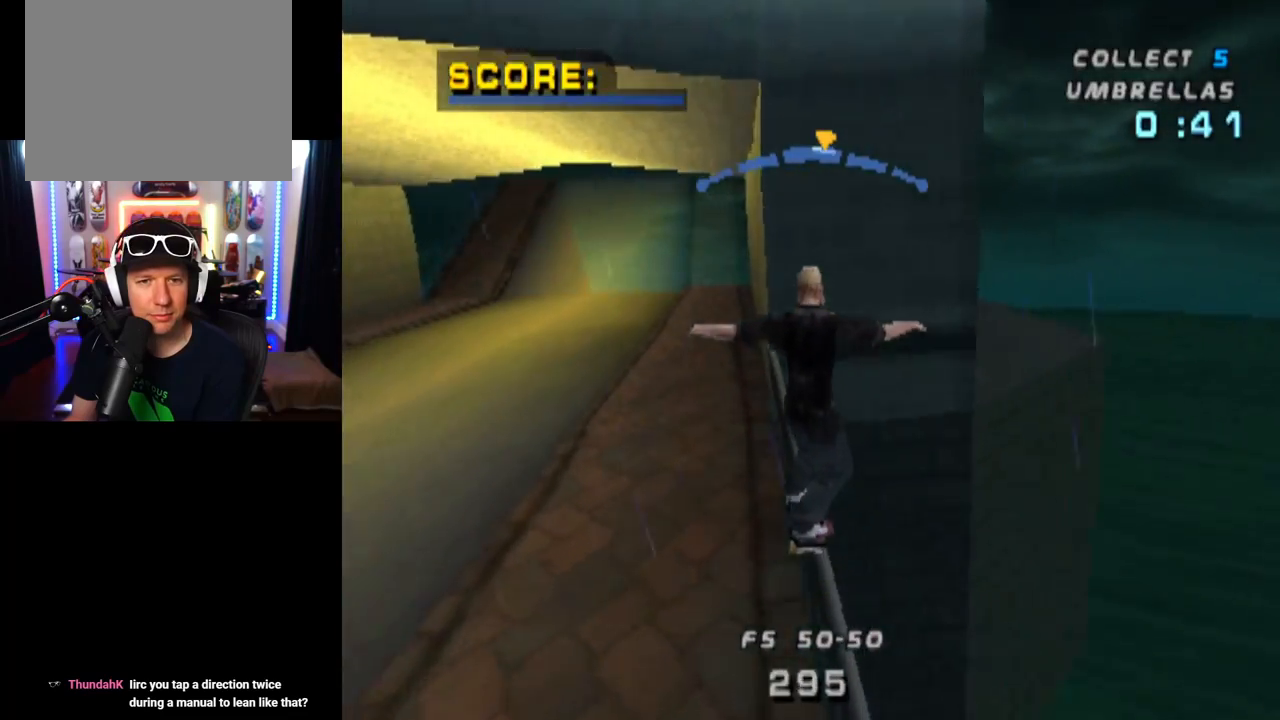
{"buttons": ["CROSS", "TRIANGLE"], "left_stick": "center", "right_stick": "center", "events": []}
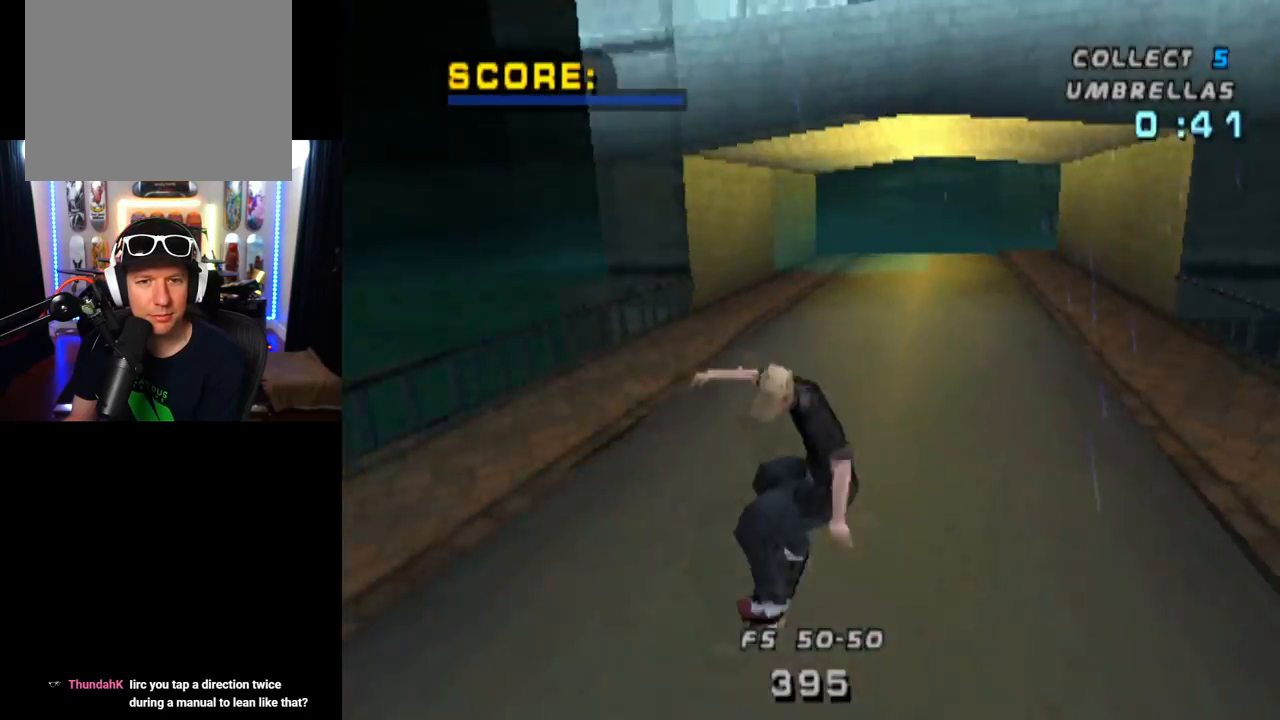
{"buttons": ["CROSS", "TRIANGLE"], "left_stick": "center", "right_stick": "center", "events": []}
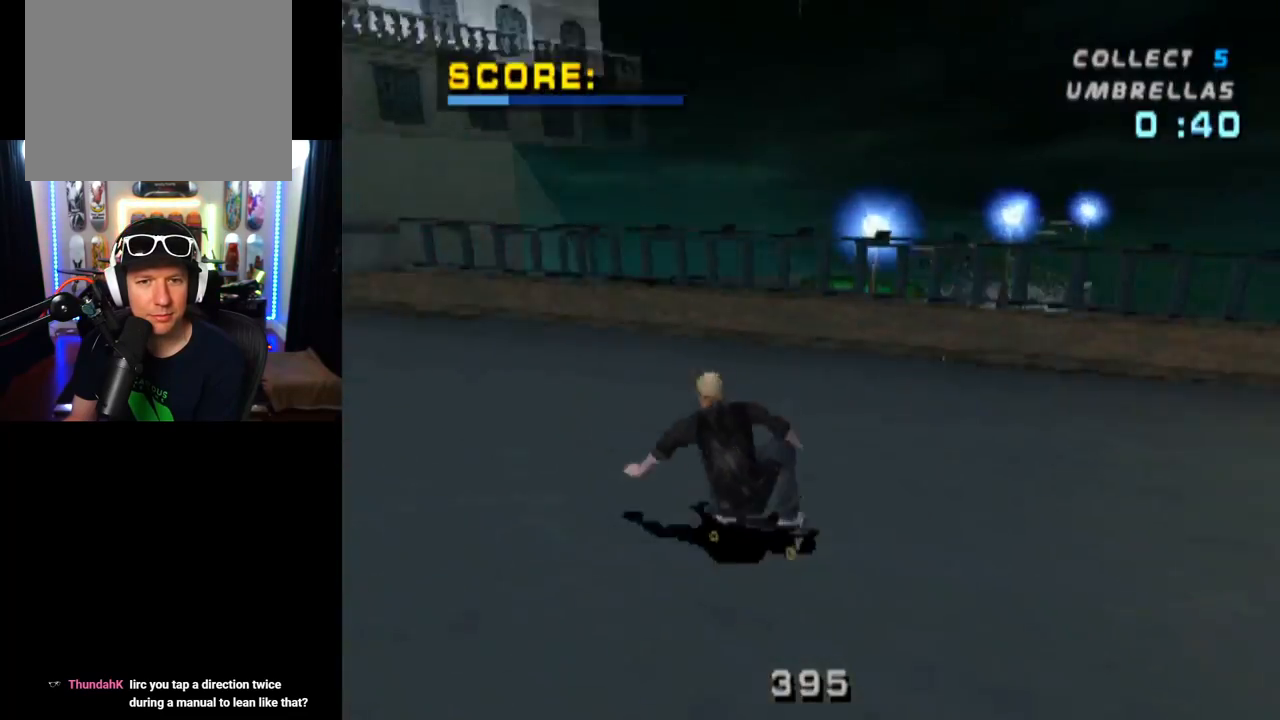
{"buttons": ["CROSS", "TRIANGLE", "DPAD_DOWN", "DPAD_RIGHT"], "left_stick": "center", "right_stick": "center", "events": [[33, "DPAD_RIGHT", "down"], [67, "DPAD_DOWN", "down"]]}
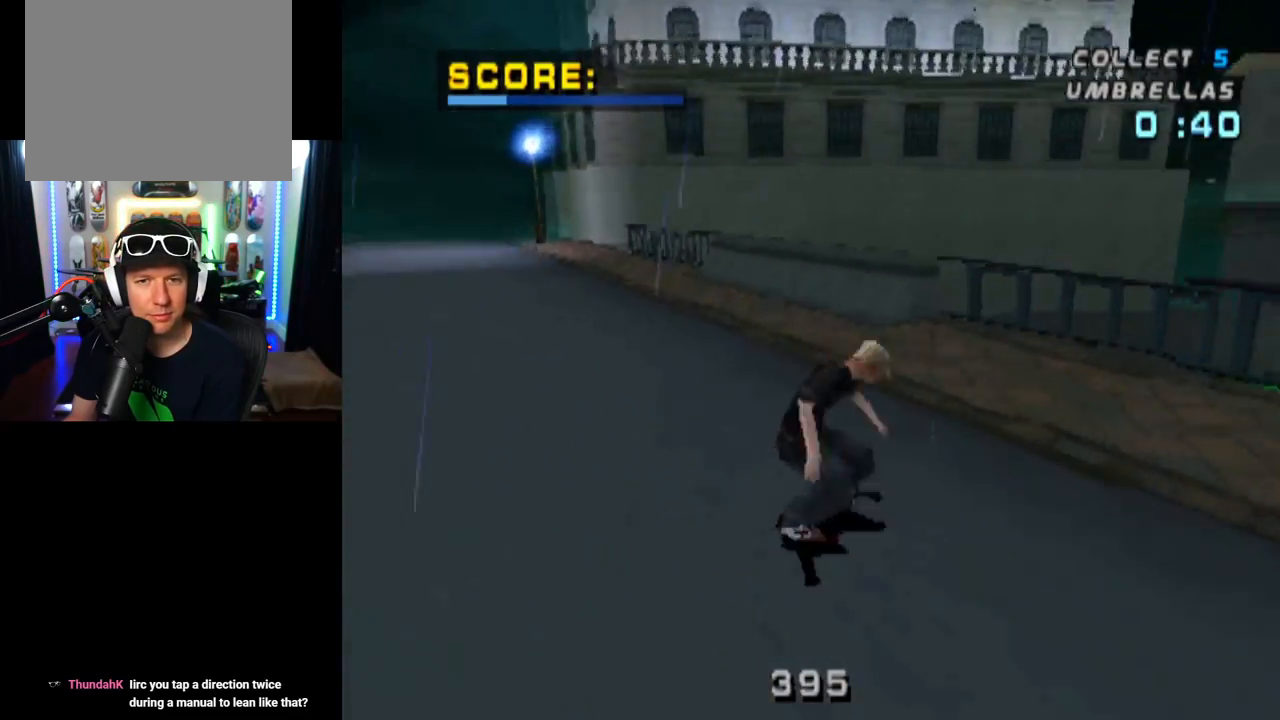
{"buttons": ["CROSS"], "left_stick": "center", "right_stick": "center", "events": [[66, "TRIANGLE", "up"], [383, "DPAD_RIGHT", "up"], [400, "DPAD_DOWN", "up"]]}
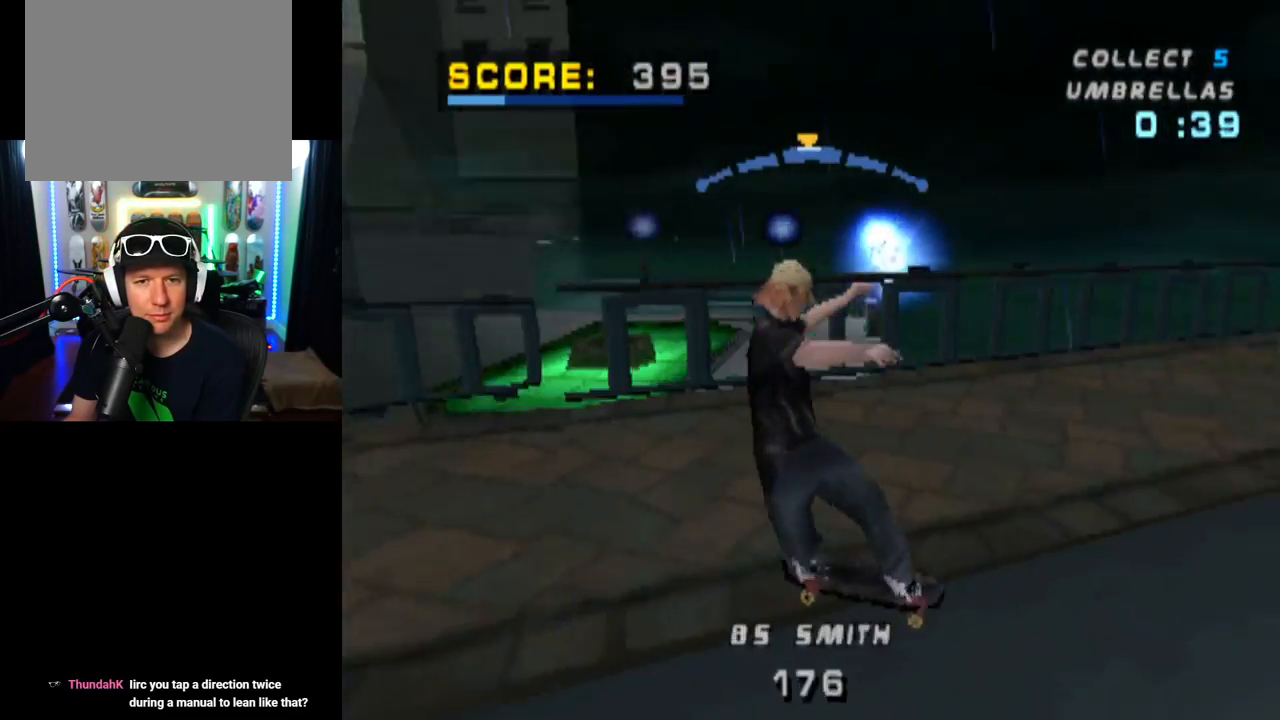
{"buttons": ["CROSS", "L1", "DPAD_LEFT"], "left_stick": "center", "right_stick": "center", "events": [[67, "DPAD_LEFT", "down"], [117, "DPAD_DOWN", "down"], [200, "CROSS", "up"], [234, "L1", "down"], [267, "CROSS", "down"], [284, "DPAD_DOWN", "up"]]}
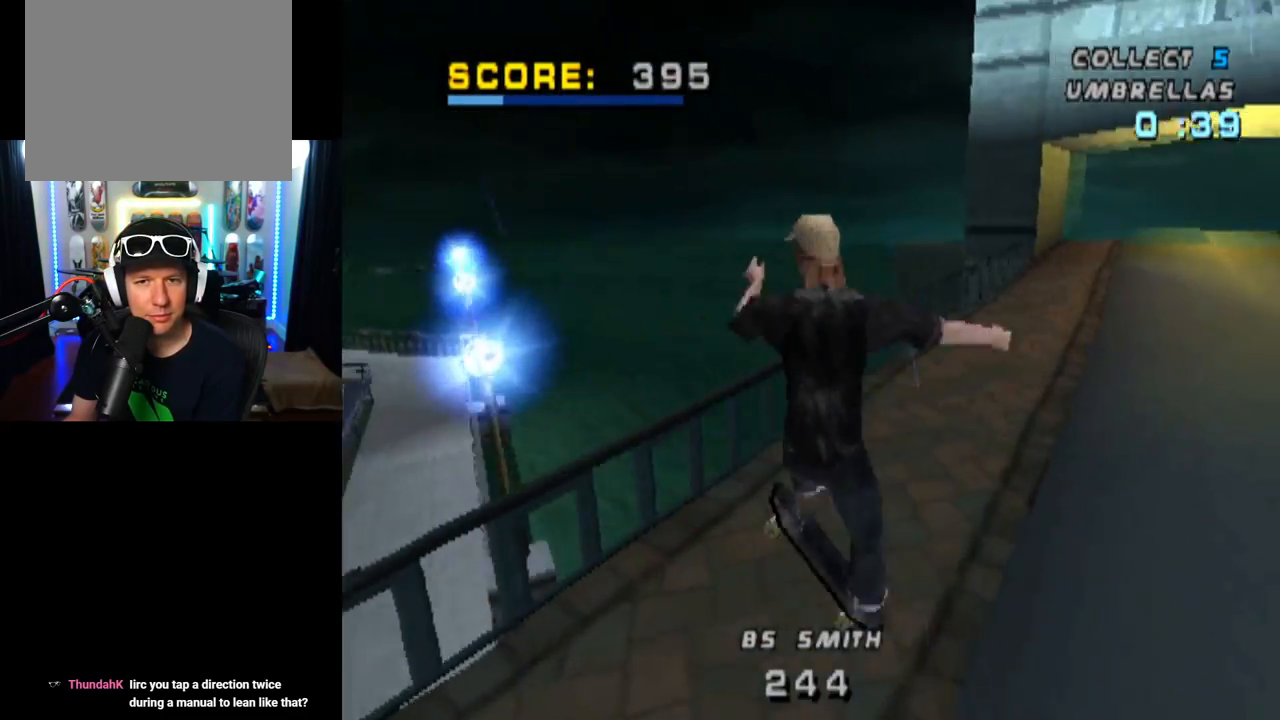
{"buttons": ["CROSS"], "left_stick": "center", "right_stick": "center", "events": [[50, "DPAD_UP", "down"], [150, "DPAD_LEFT", "up"], [166, "DPAD_UP", "up"], [216, "L1", "up"]]}
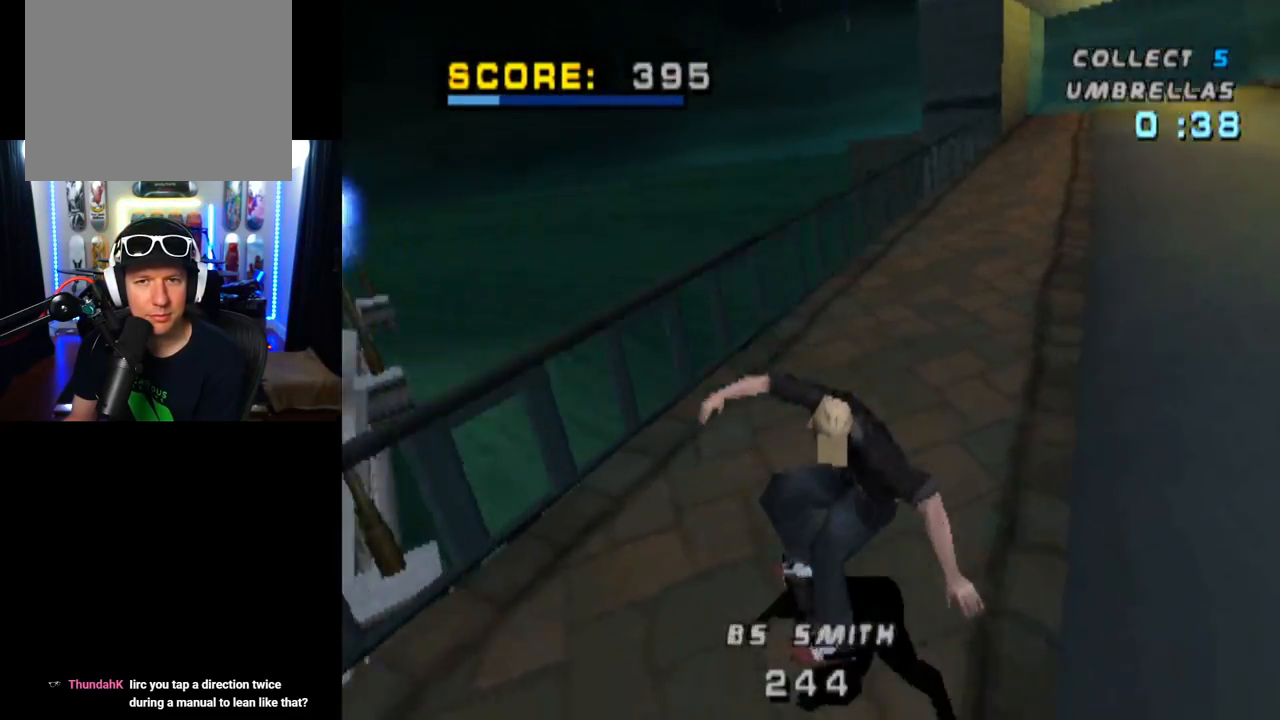
{"buttons": ["CROSS", "DPAD_RIGHT"], "left_stick": "center", "right_stick": "center", "events": [[284, "DPAD_RIGHT", "down"], [417, "DPAD_RIGHT", "up"], [501, "DPAD_RIGHT", "down"]]}
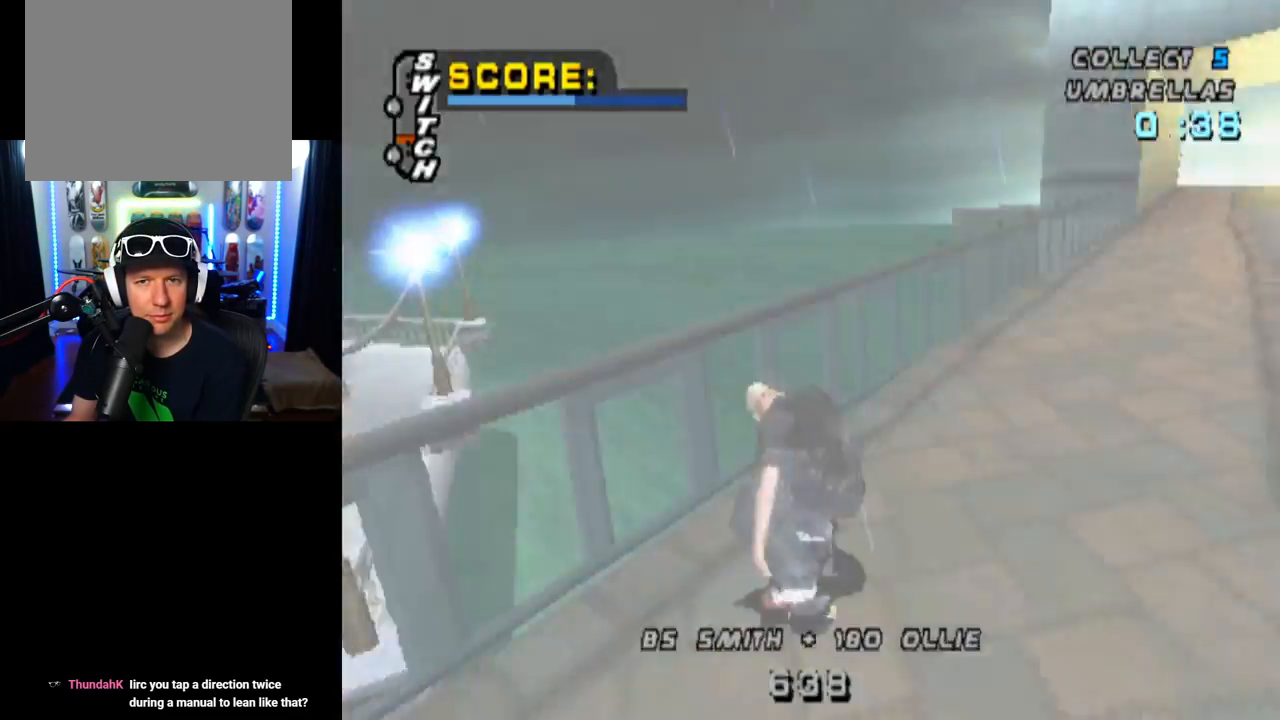
{"buttons": ["TRIANGLE"], "left_stick": "center", "right_stick": "center", "events": [[83, "DPAD_RIGHT", "up"], [116, "CROSS", "up"], [116, "TRIANGLE", "down"], [133, "DPAD_UP", "down"], [383, "DPAD_UP", "up"]]}
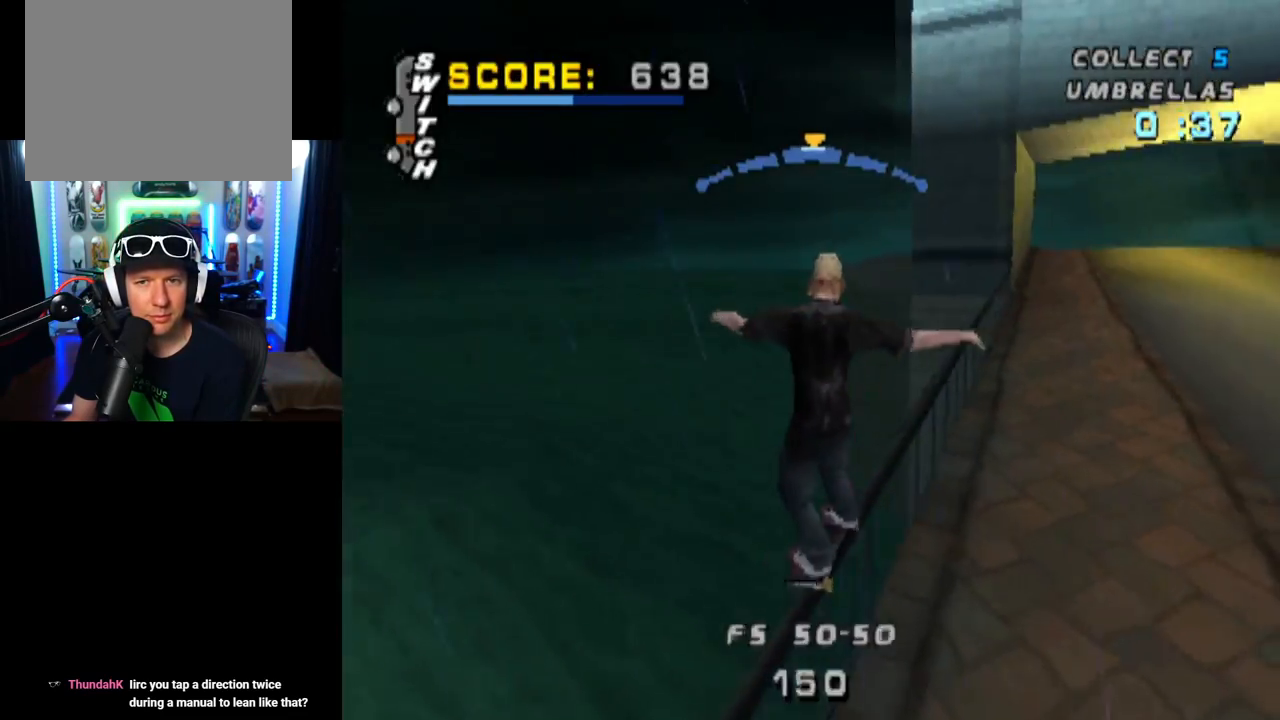
{"buttons": ["CROSS"], "left_stick": "center", "right_stick": "center", "events": [[83, "CROSS", "down"], [501, "TRIANGLE", "up"]]}
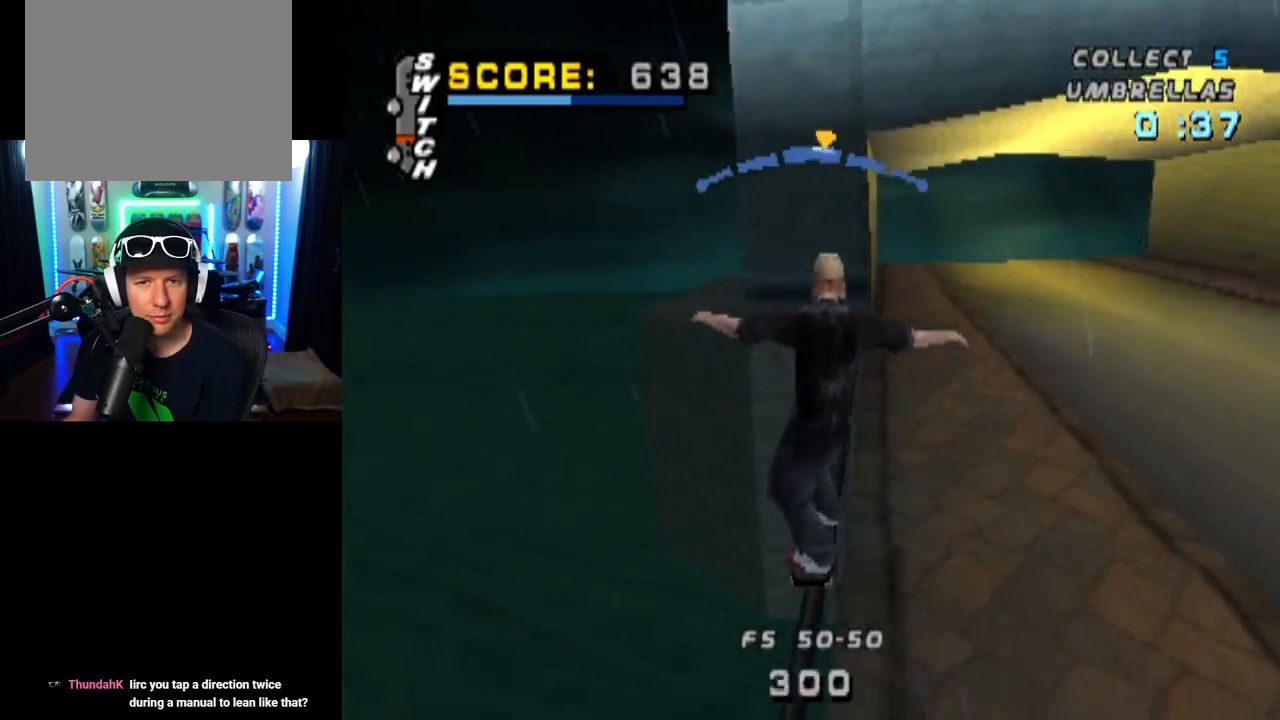
{"buttons": ["TRIANGLE", "L1", "DPAD_LEFT"], "left_stick": "center", "right_stick": "center", "events": [[267, "DPAD_LEFT", "down"], [333, "TRIANGLE", "down"], [350, "L1", "down"], [383, "CROSS", "up"]]}
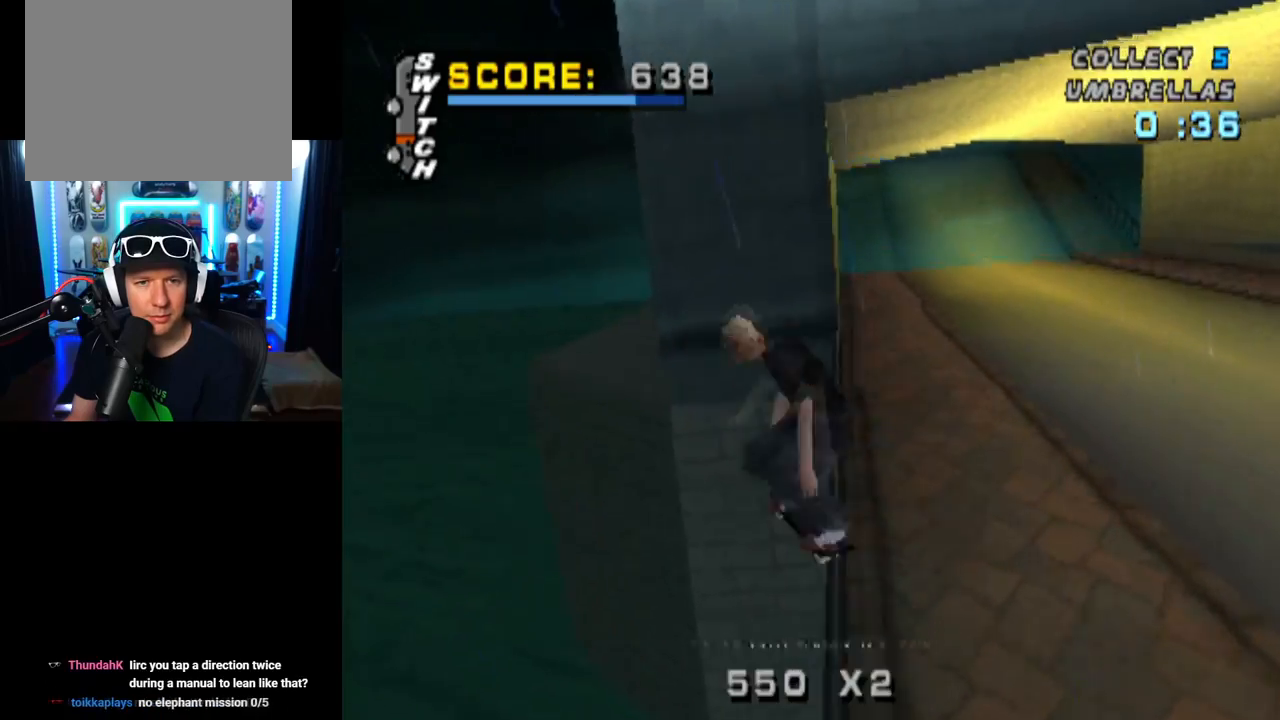
{"buttons": ["TRIANGLE"], "left_stick": "center", "right_stick": "center", "events": [[417, "DPAD_LEFT", "up"], [417, "L1", "up"]]}